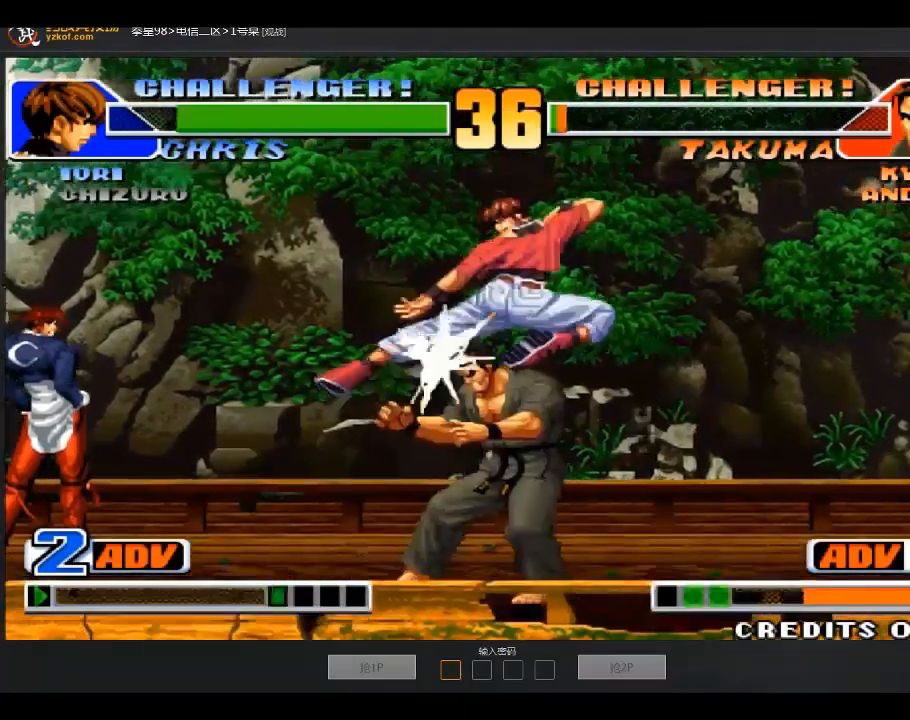
Gameplay with a controller (arcade stick); each line is a JSON object with the inputs held at the frame after it. "events" lists button and stick changes between this image and that frame as [ms after this image, input, new state], when the widget could be followed in between. Not read: D L3 R3.
{"buttons": [], "left_stick": "down-left", "events": [[233, "left_stick", "down-left"], [333, "B", "down"], [467, "B", "up"]]}
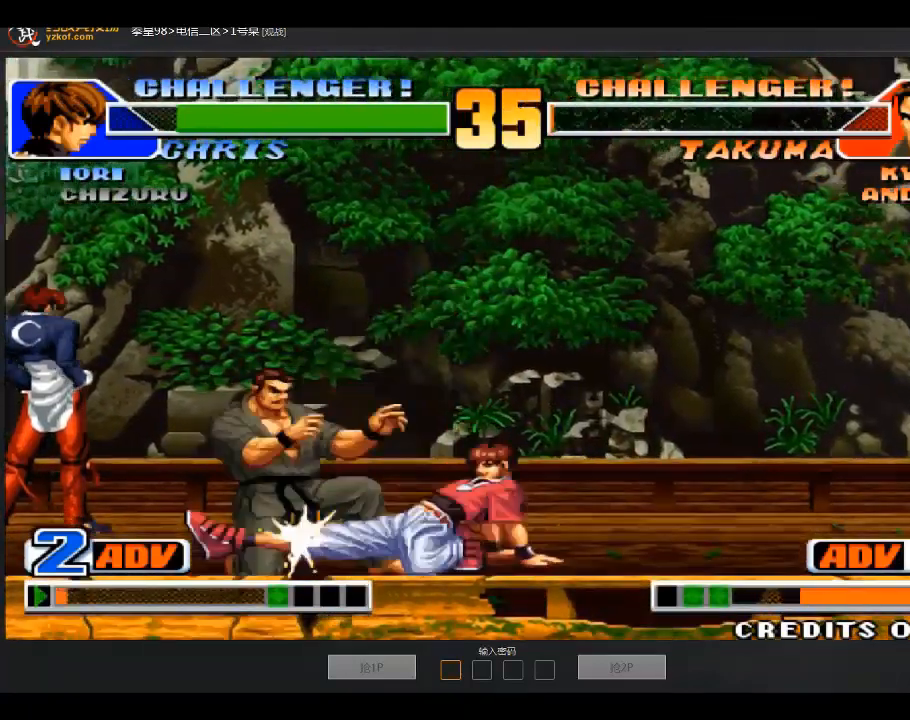
{"buttons": [], "left_stick": "down-left", "events": [[134, "B", "down"], [234, "B", "up"]]}
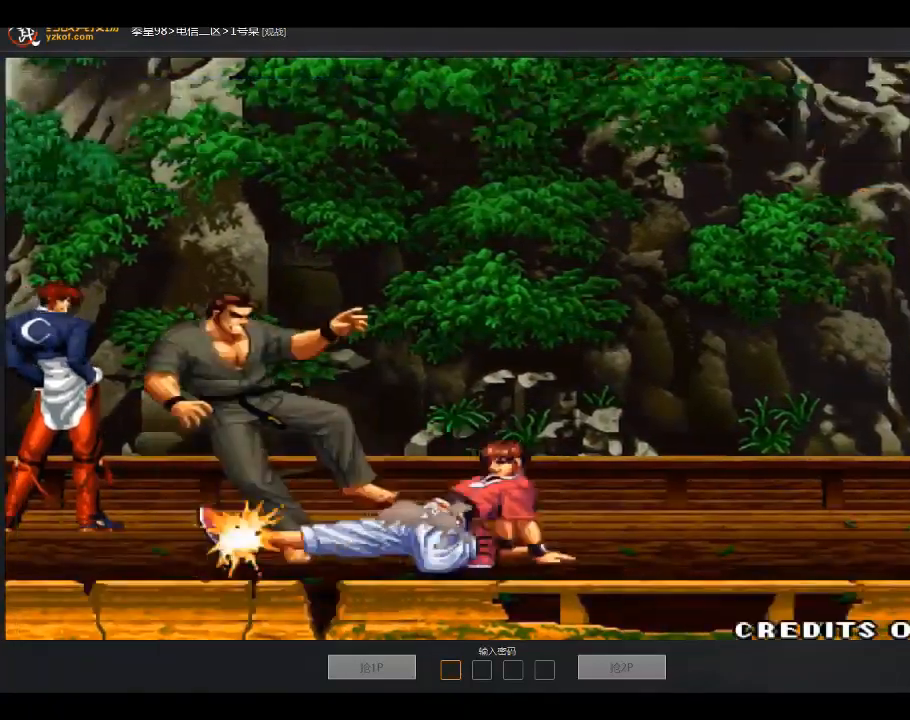
{"buttons": [], "left_stick": "center", "events": [[267, "left_stick", "center"]]}
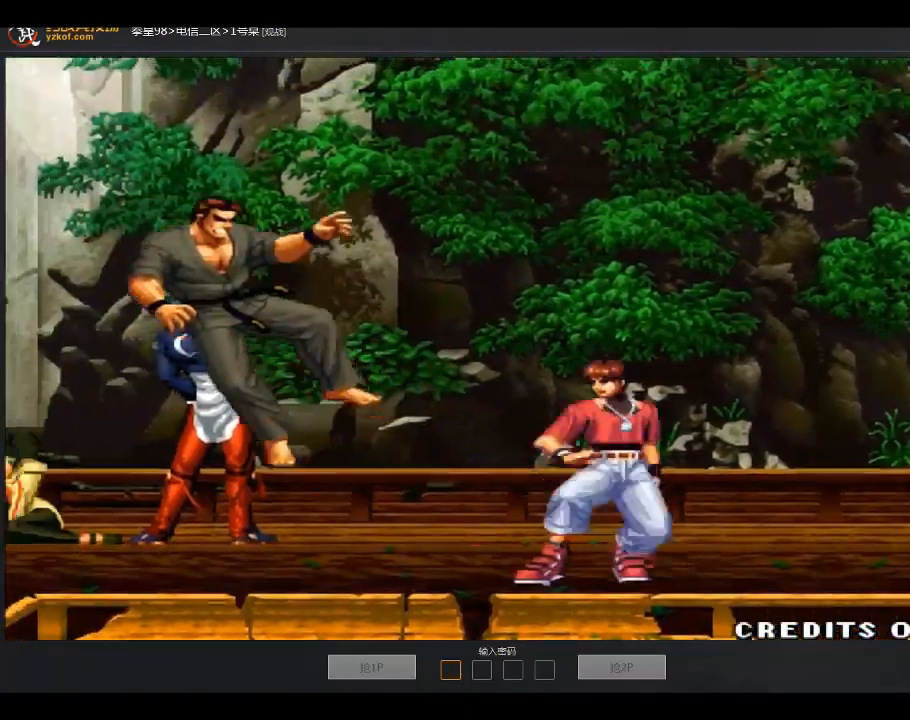
{"buttons": [], "left_stick": "center", "events": []}
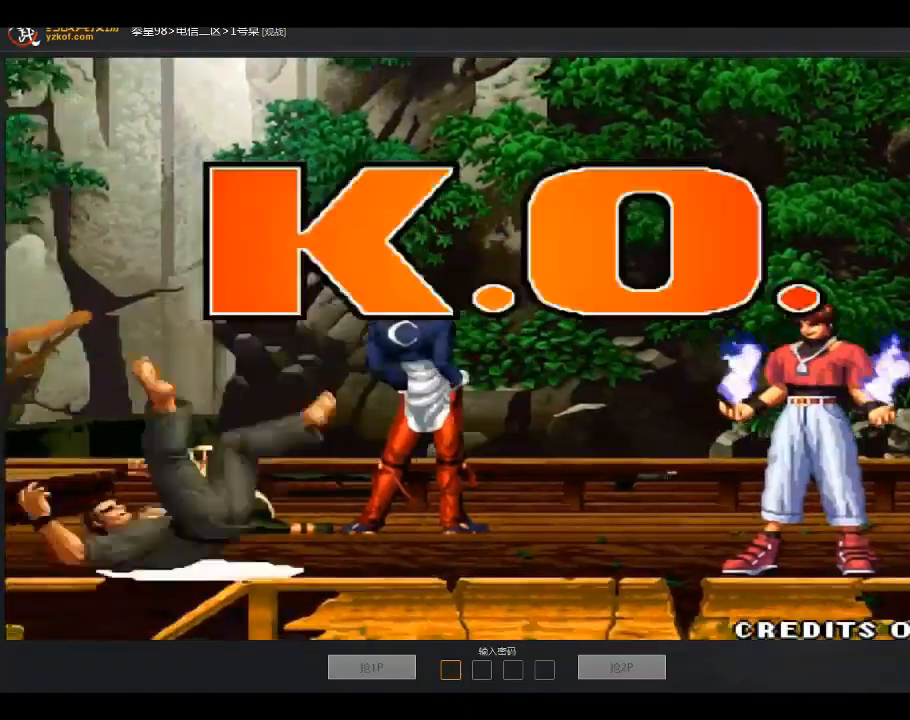
{"buttons": [], "left_stick": "center", "events": []}
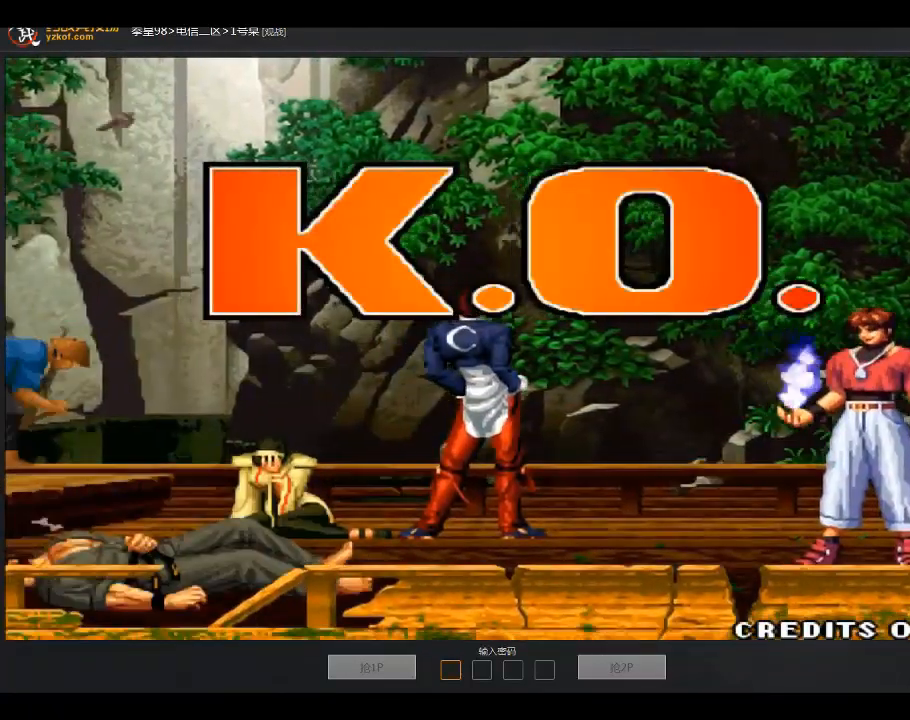
{"buttons": [], "left_stick": "center", "events": []}
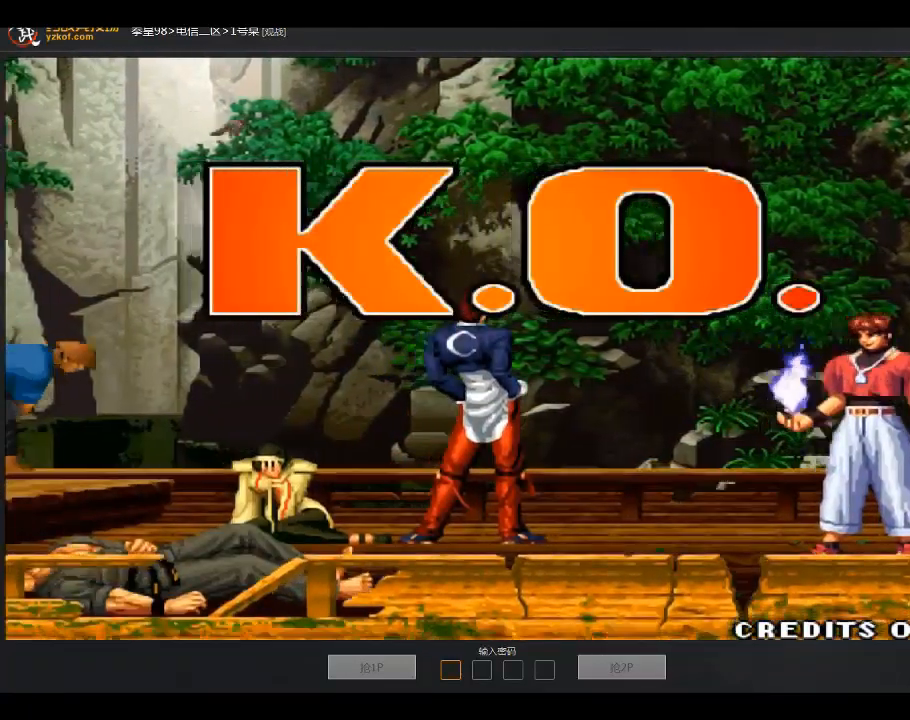
{"buttons": [], "left_stick": "center", "events": []}
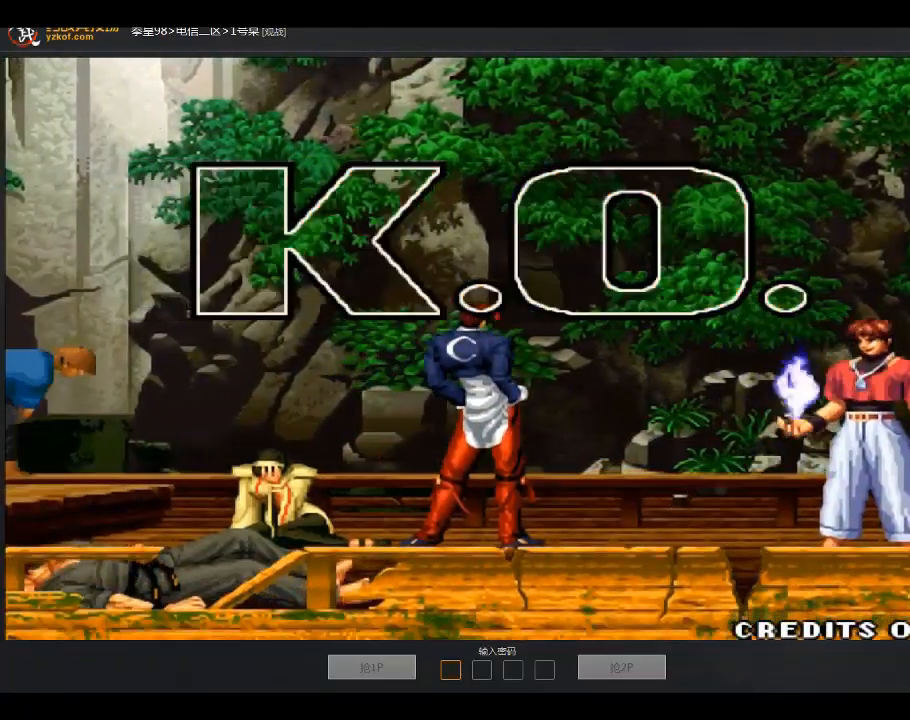
{"buttons": ["C"], "left_stick": "center"}
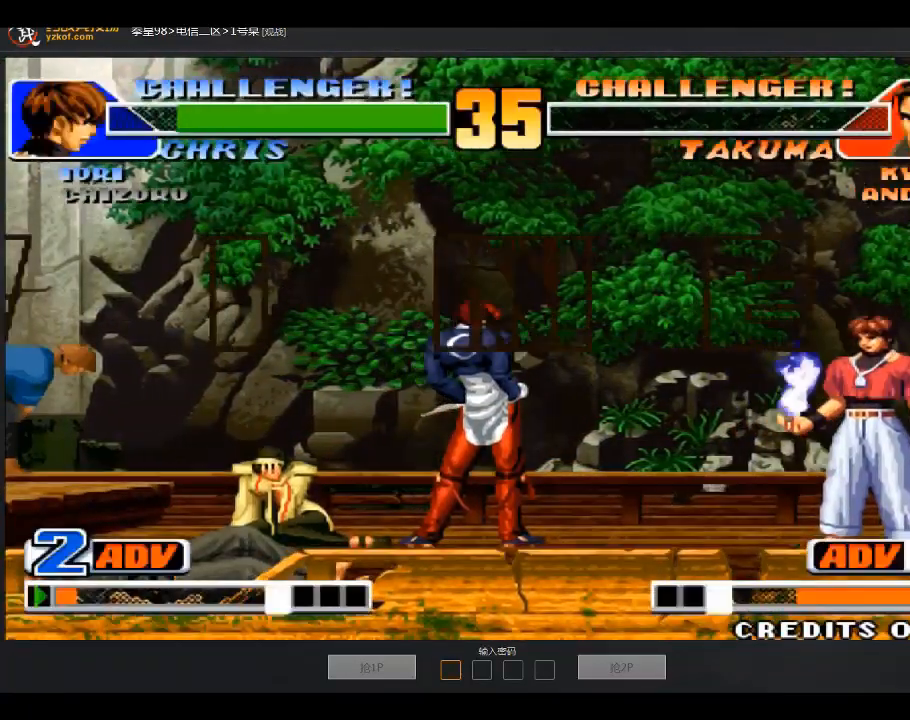
{"buttons": [], "left_stick": "center", "events": [[333, "C", "up"]]}